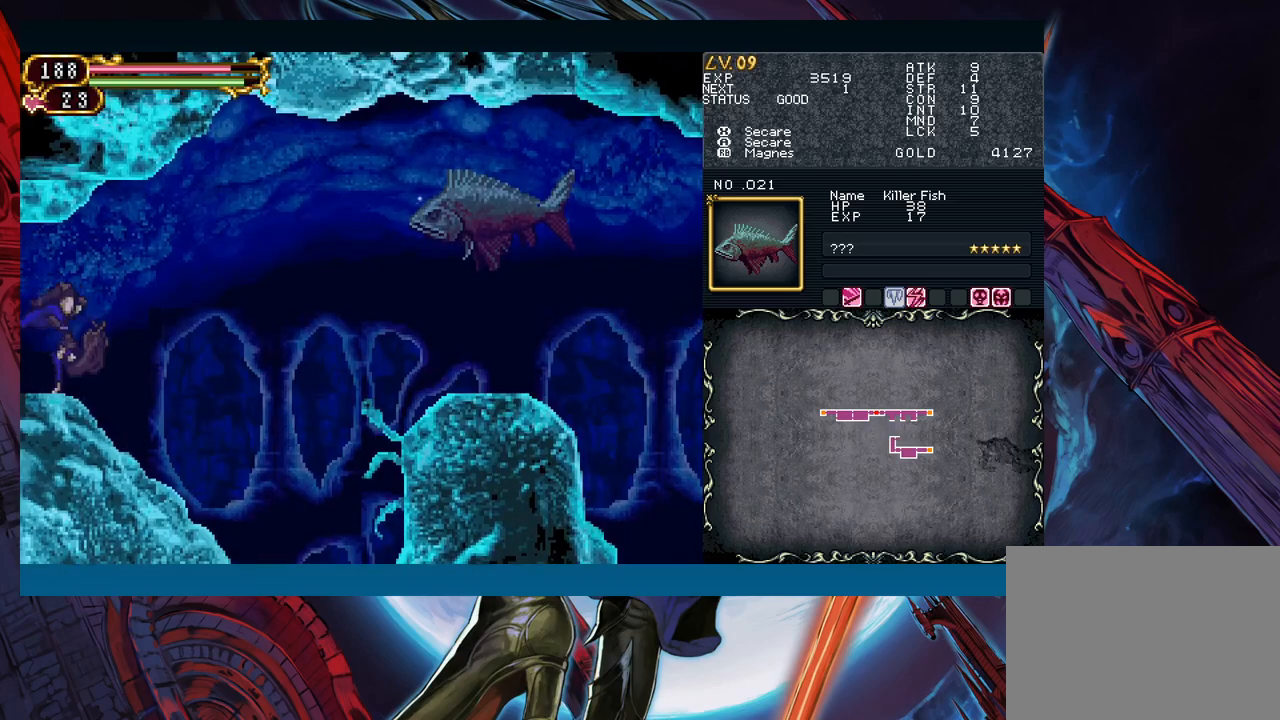
Gameplay with a controller (Xbox layout); each line is a JSON object with the inputs held at the frame after it. "events" lists button and stick changes between this image and that frame as [ms after this image, input, new state], when the widget could be followed in between. Not read: L2 R2.
{"buttons": ["Y", "R1"], "left_stick": "center", "right_stick": "center", "events": [[50, "R1", "up"], [67, "Y", "up"], [150, "R1", "down"], [150, "Y", "down"], [217, "R1", "up"], [233, "Y", "up"], [300, "R1", "down"], [300, "Y", "down"], [383, "R1", "up"], [400, "Y", "up"], [450, "Y", "down"], [467, "R1", "down"]]}
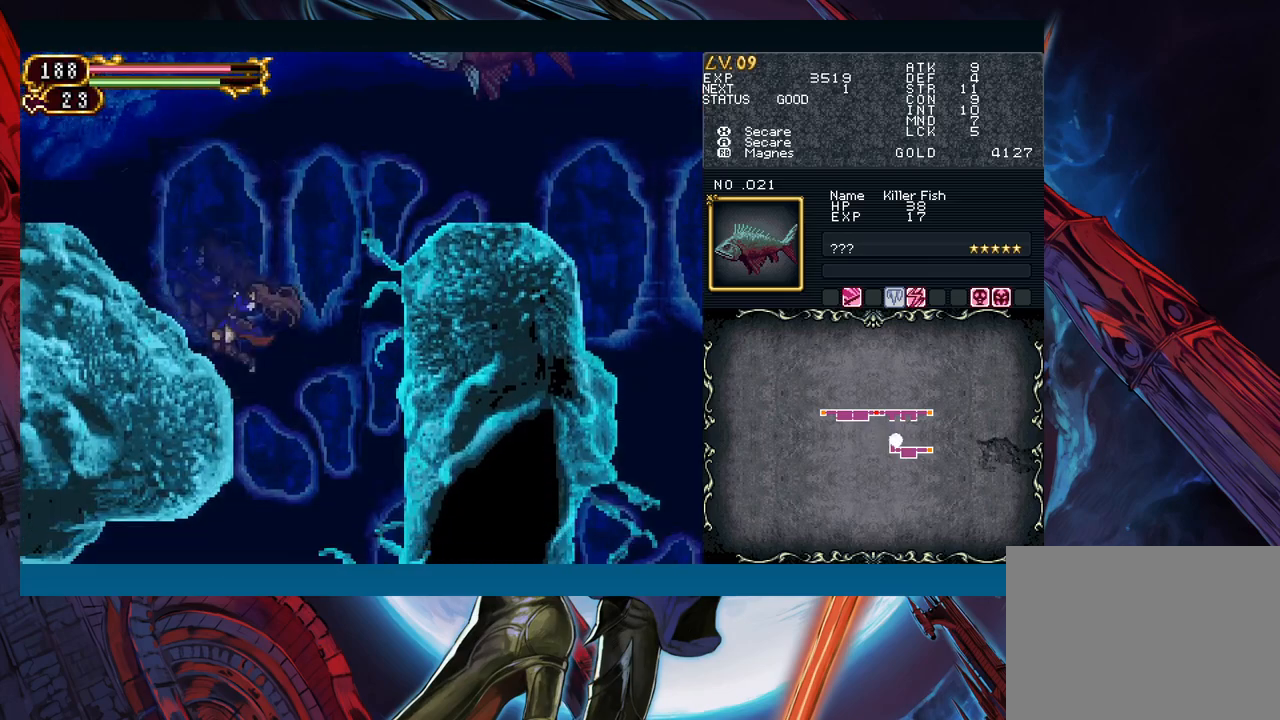
{"buttons": [], "left_stick": "left", "right_stick": "center", "events": [[50, "R1", "up"], [83, "left_stick", "right"], [100, "Y", "up"], [333, "left_stick", "left"]]}
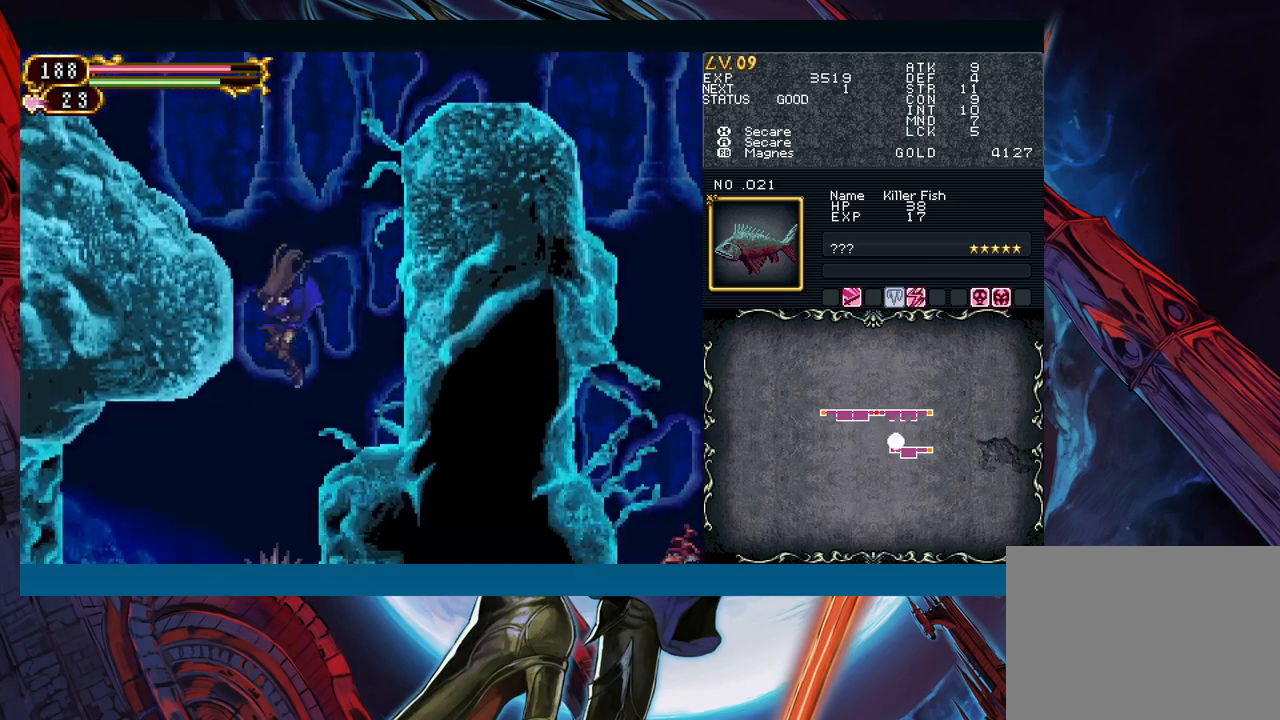
{"buttons": [], "left_stick": "left", "right_stick": "center", "events": [[17, "left_stick", "center"], [150, "left_stick", "left"], [300, "B", "down"], [383, "B", "up"]]}
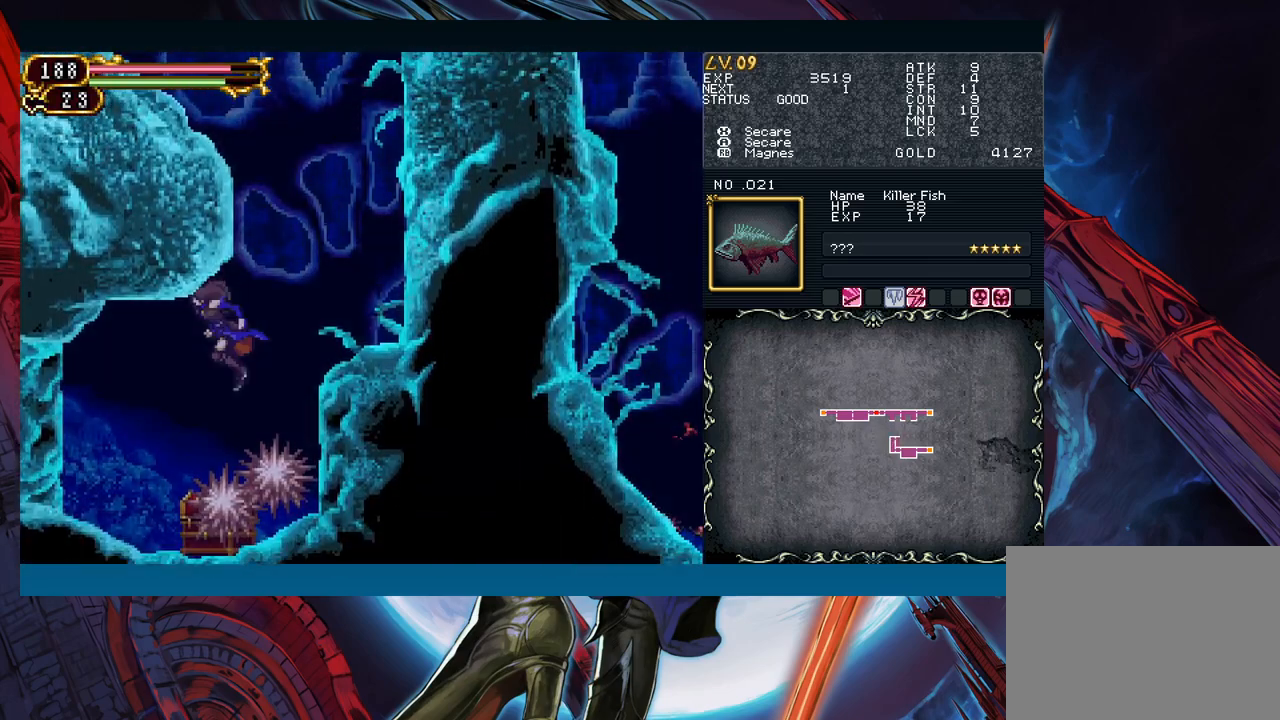
{"buttons": [], "left_stick": "center", "right_stick": "center", "events": [[383, "left_stick", "right"], [433, "X", "down"], [433, "left_stick", "center"], [500, "X", "up"]]}
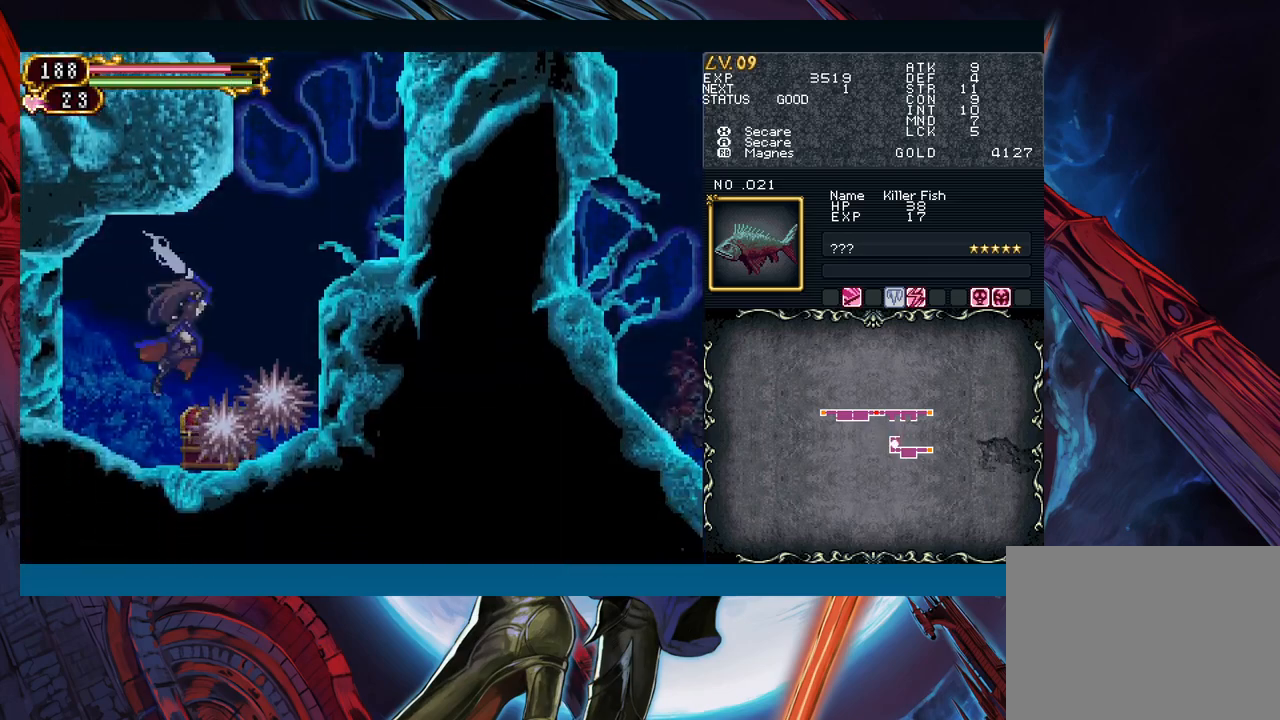
{"buttons": ["X"], "left_stick": "down", "right_stick": "center", "events": [[67, "left_stick", "down"], [167, "A", "down"], [233, "A", "up"], [400, "X", "down"]]}
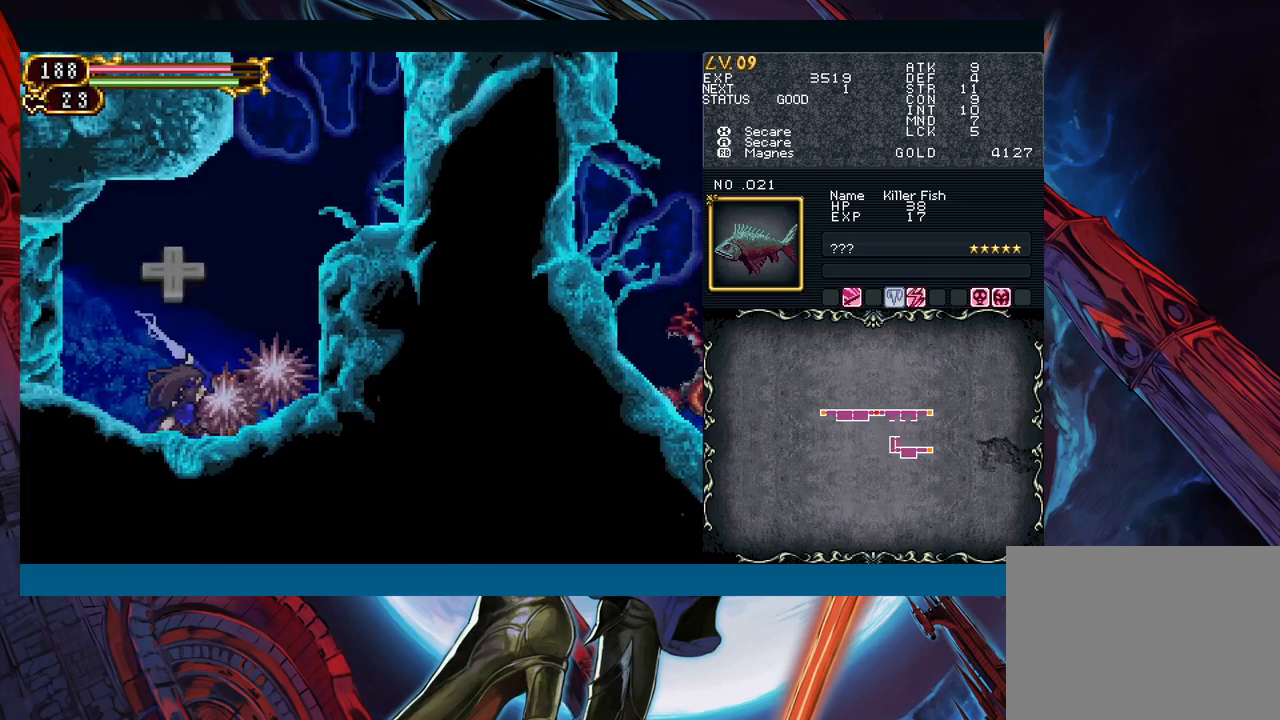
{"buttons": [], "left_stick": "up", "right_stick": "center", "events": [[17, "X", "up"], [167, "A", "down"], [250, "A", "up"], [333, "left_stick", "center"], [383, "left_stick", "up"]]}
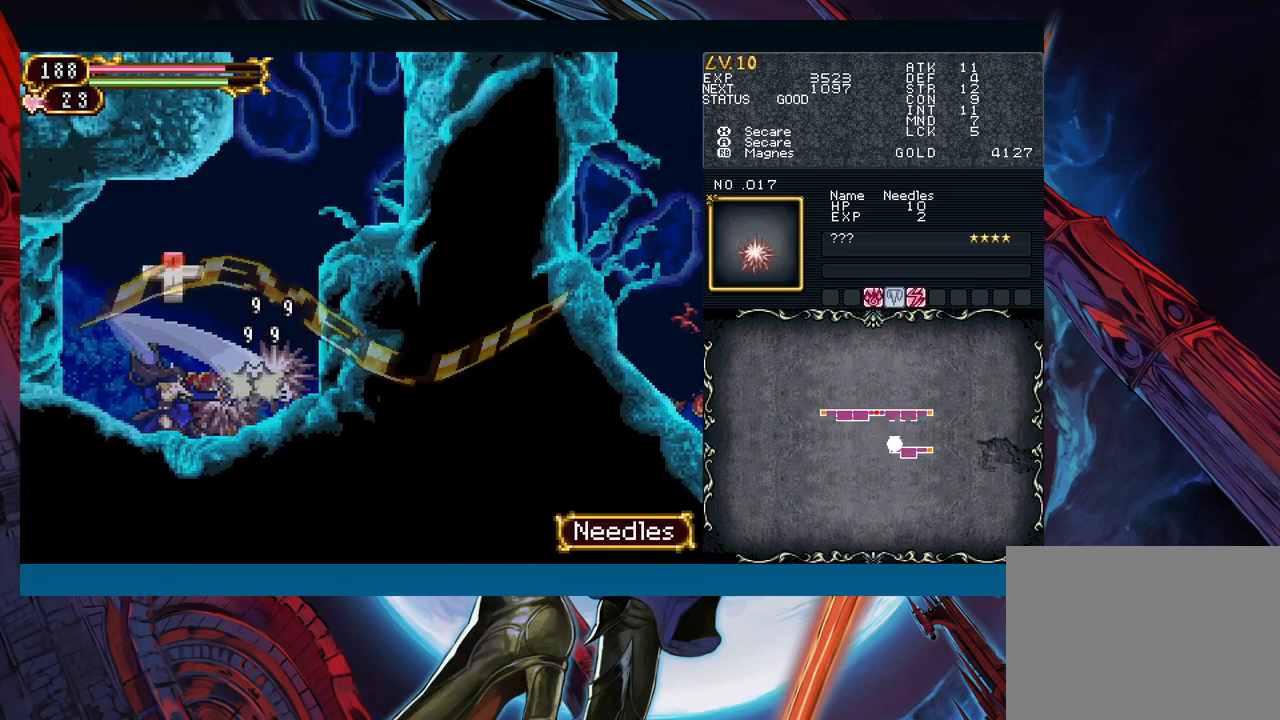
{"buttons": [], "left_stick": "center", "right_stick": "center", "events": [[17, "left_stick", "right"], [233, "left_stick", "center"]]}
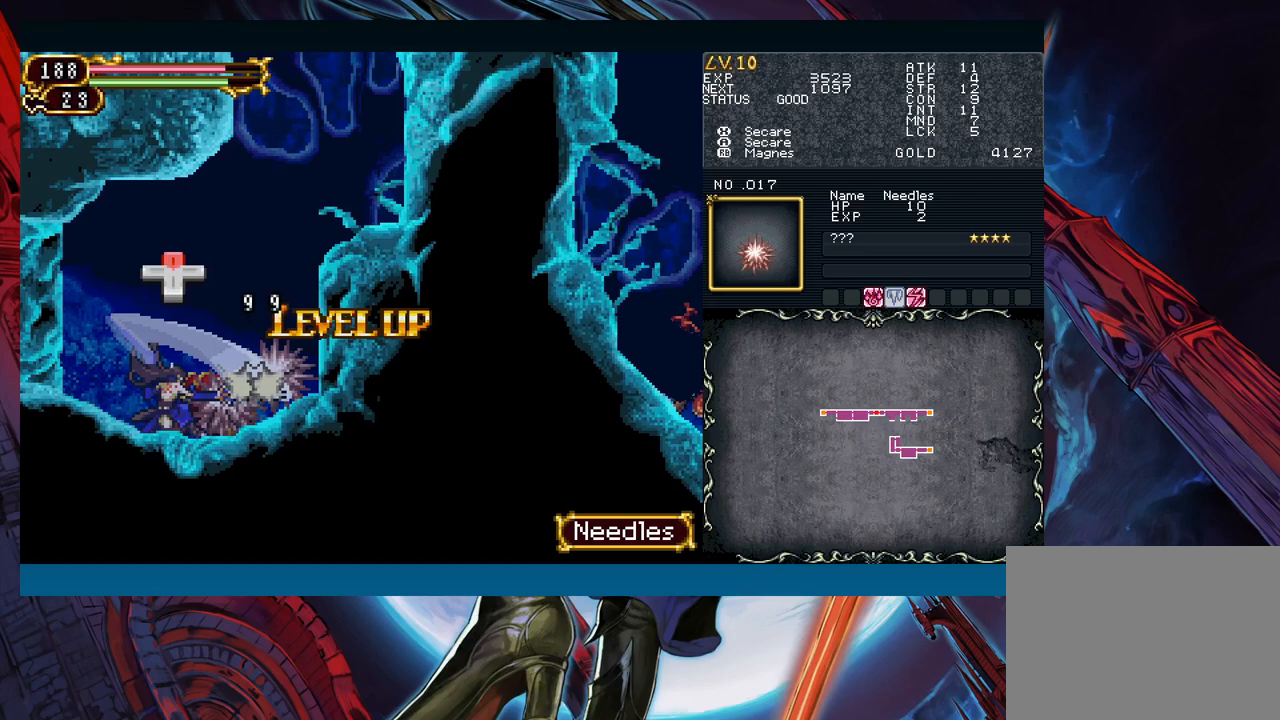
{"buttons": [], "left_stick": "center", "right_stick": "center", "events": []}
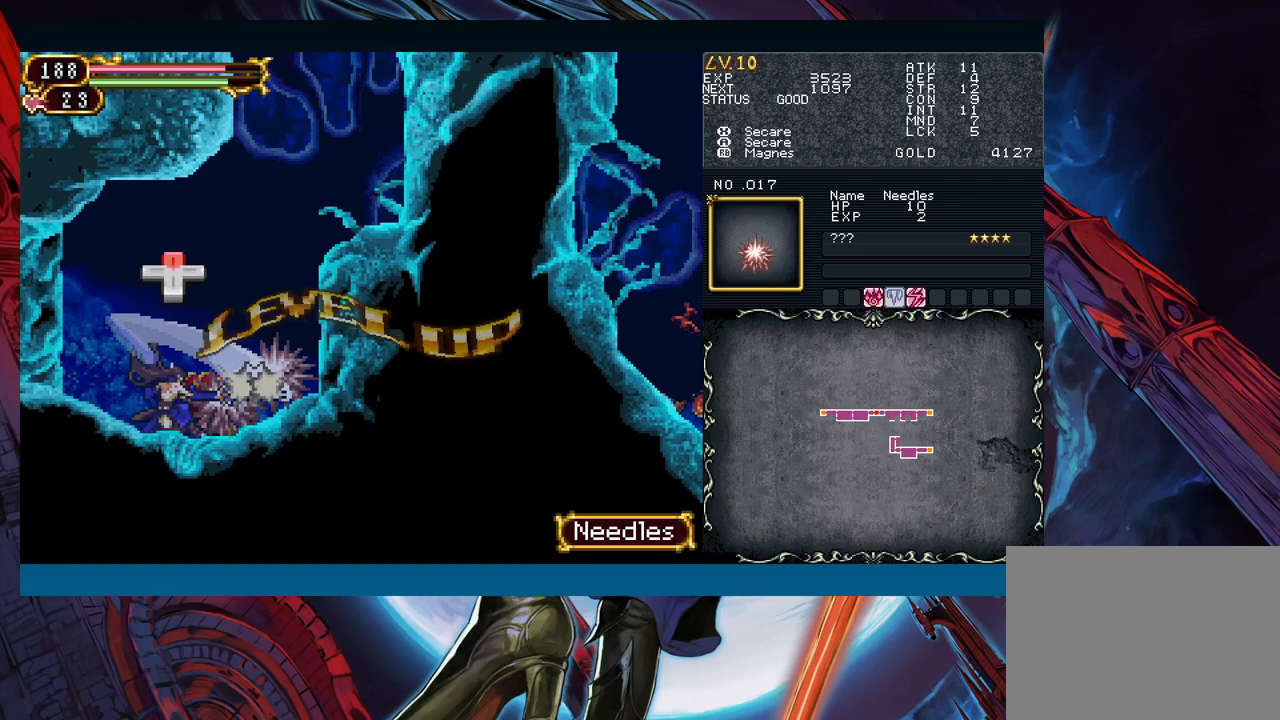
{"buttons": [], "left_stick": "up-right", "right_stick": "center", "events": [[383, "left_stick", "down"], [400, "Y", "down"], [467, "Y", "up"], [500, "left_stick", "up-right"]]}
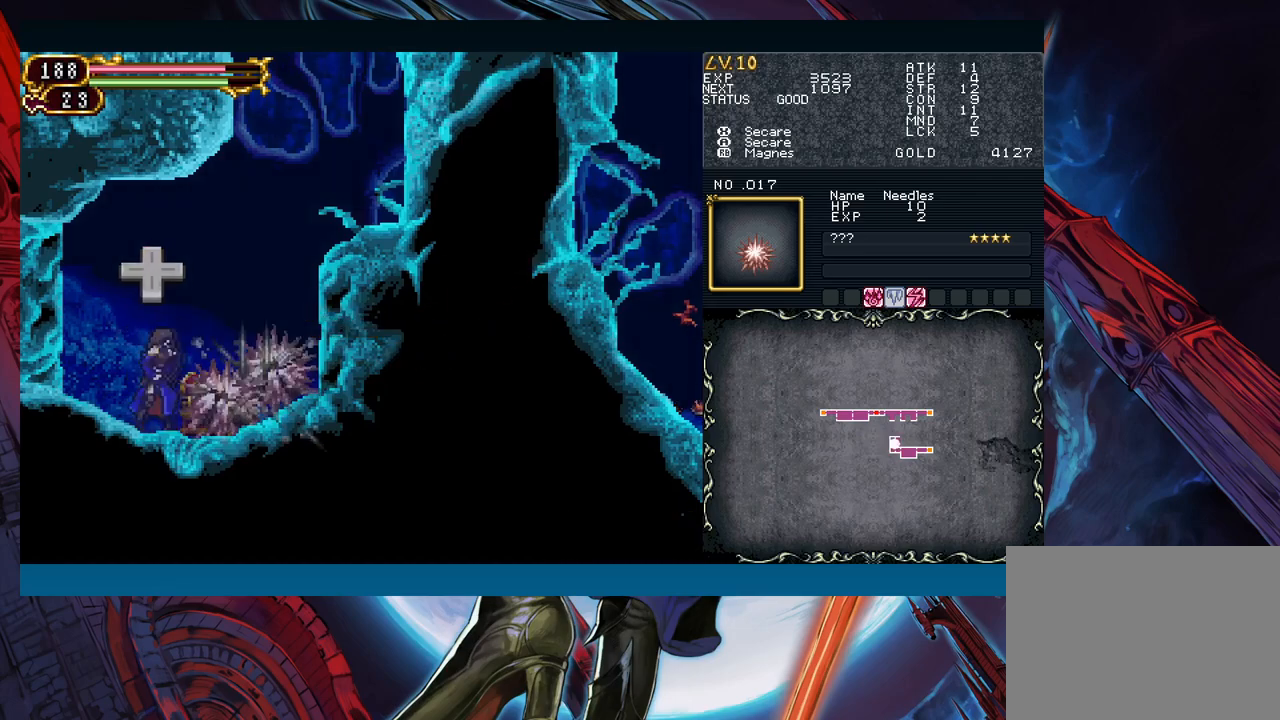
{"buttons": [], "left_stick": "up-right", "right_stick": "center", "events": []}
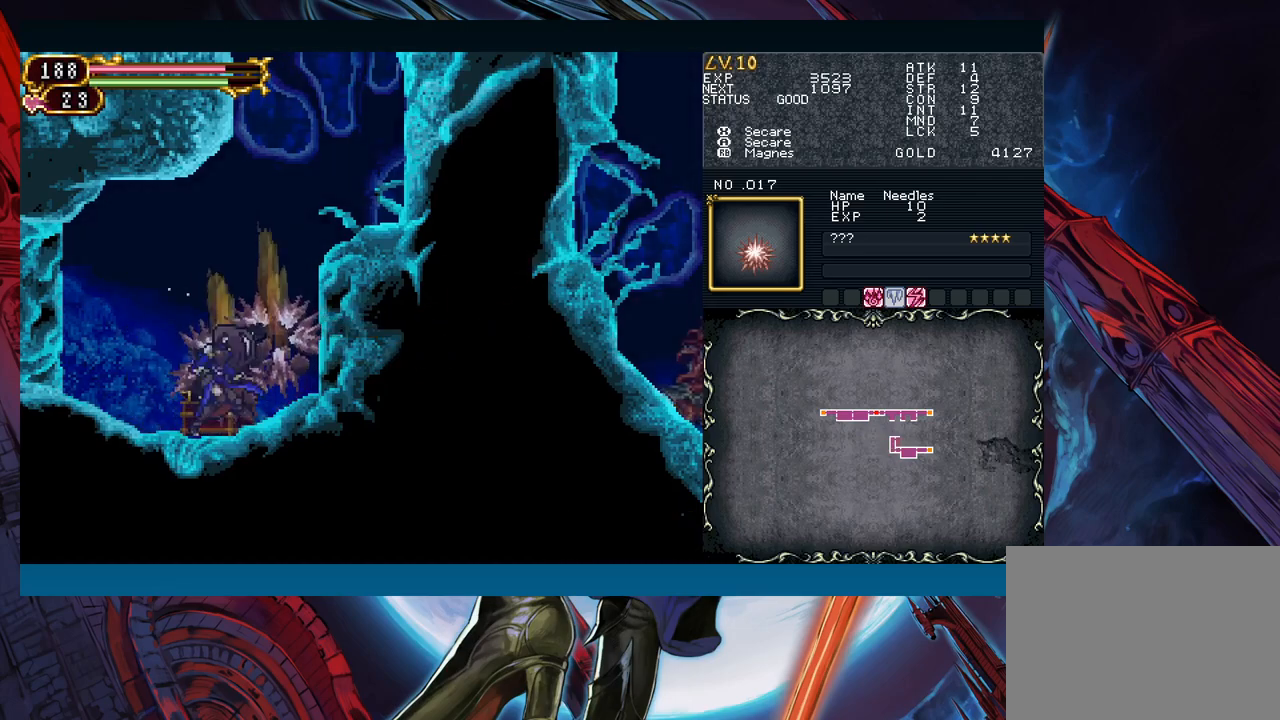
{"buttons": ["B"], "left_stick": "center", "right_stick": "center", "events": [[17, "B", "down"], [83, "left_stick", "center"], [217, "B", "up"], [283, "B", "down"], [367, "B", "up"], [383, "left_stick", "right"], [417, "B", "down"], [500, "left_stick", "center"]]}
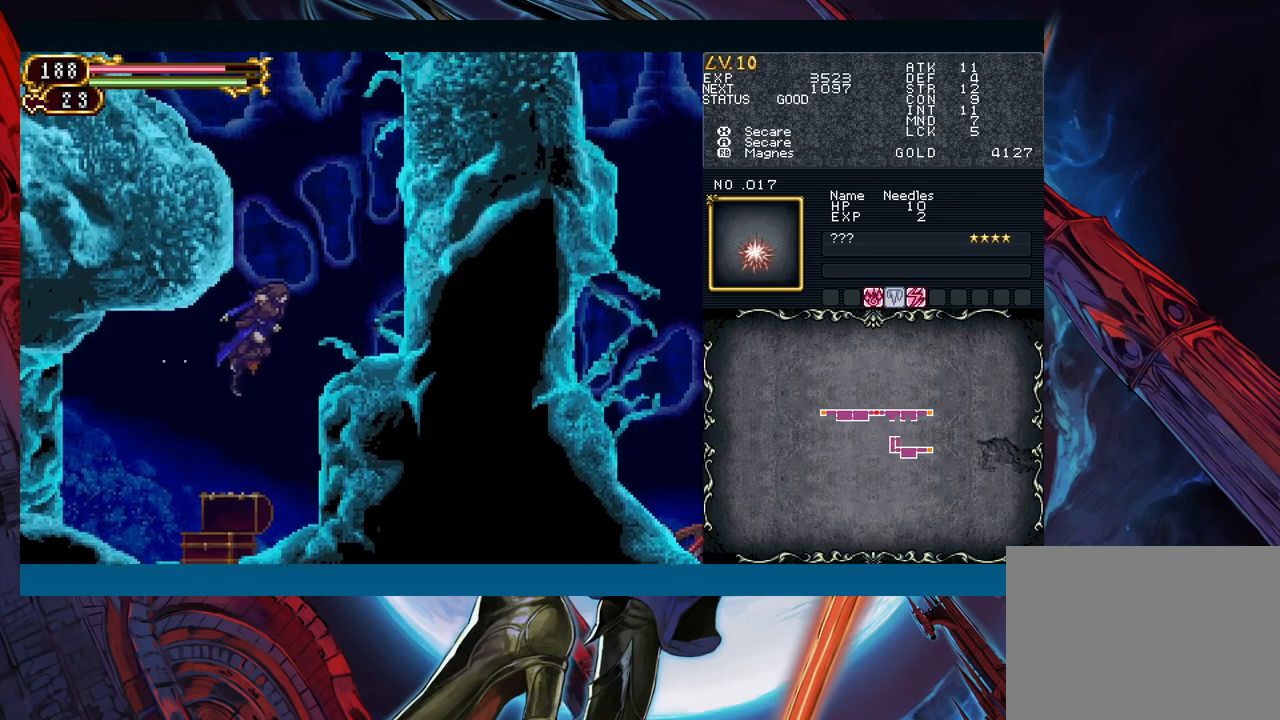
{"buttons": ["B"], "left_stick": "center", "right_stick": "center", "events": [[83, "B", "up"], [133, "B", "down"], [200, "B", "up"], [233, "B", "down"], [417, "B", "up"], [467, "B", "down"]]}
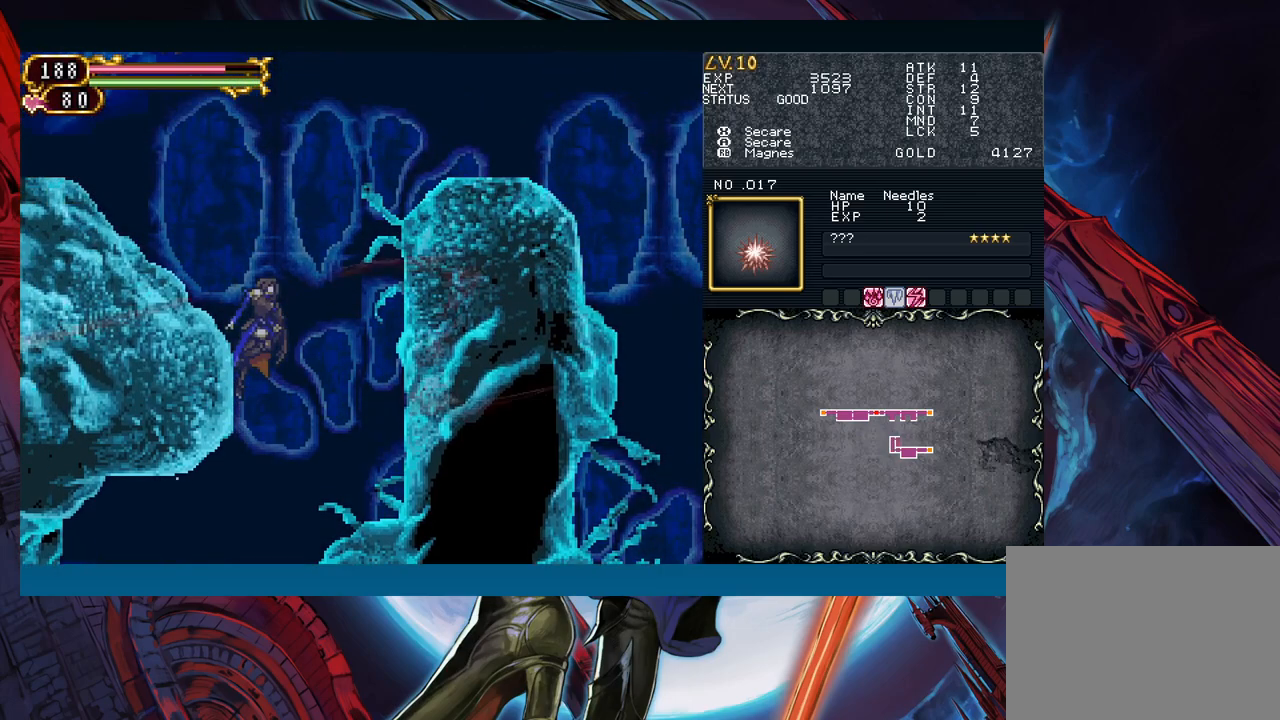
{"buttons": ["B"], "left_stick": "right", "right_stick": "center", "events": [[50, "left_stick", "right"], [133, "B", "up"], [217, "B", "down"]]}
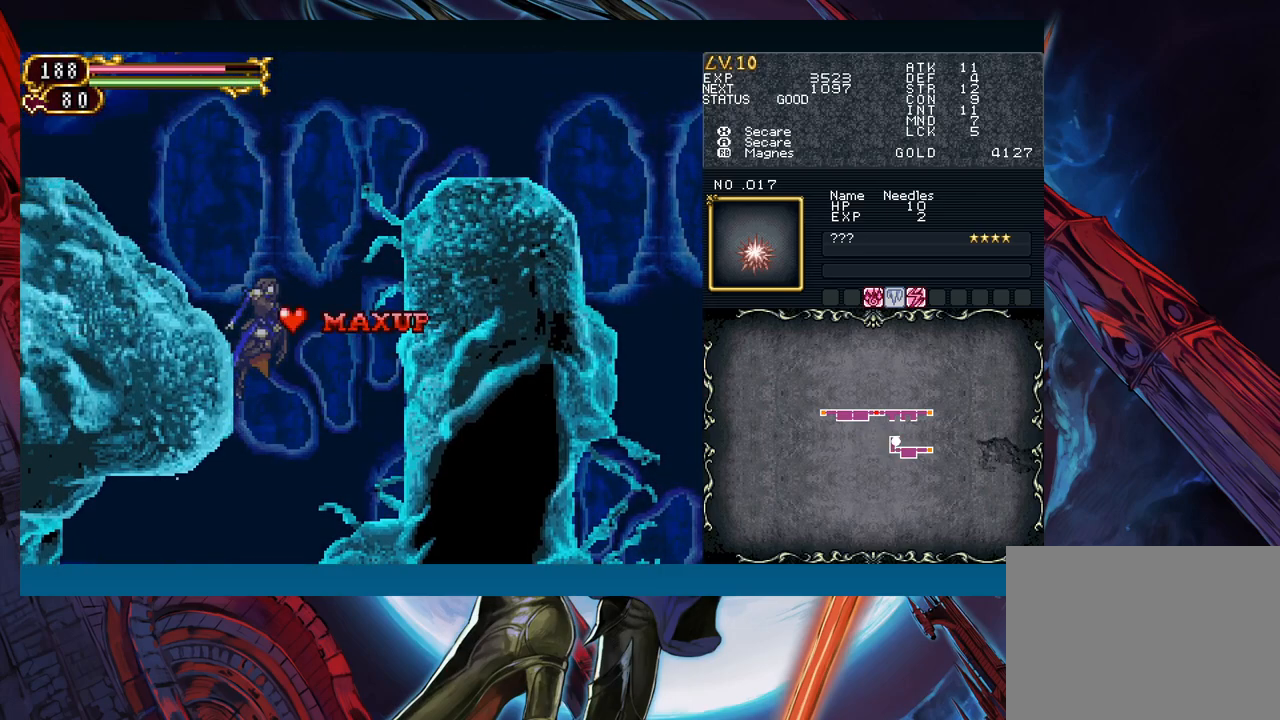
{"buttons": ["B"], "left_stick": "right", "right_stick": "center", "events": []}
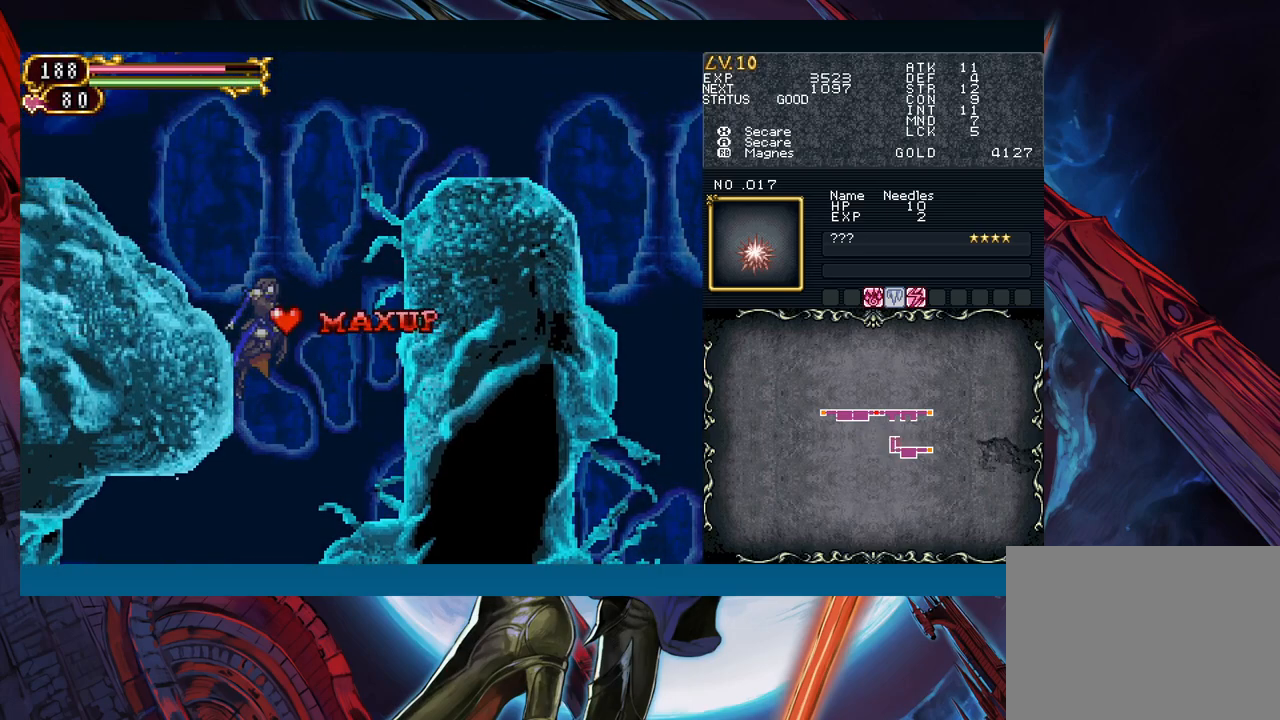
{"buttons": ["B"], "left_stick": "right", "right_stick": "center", "events": []}
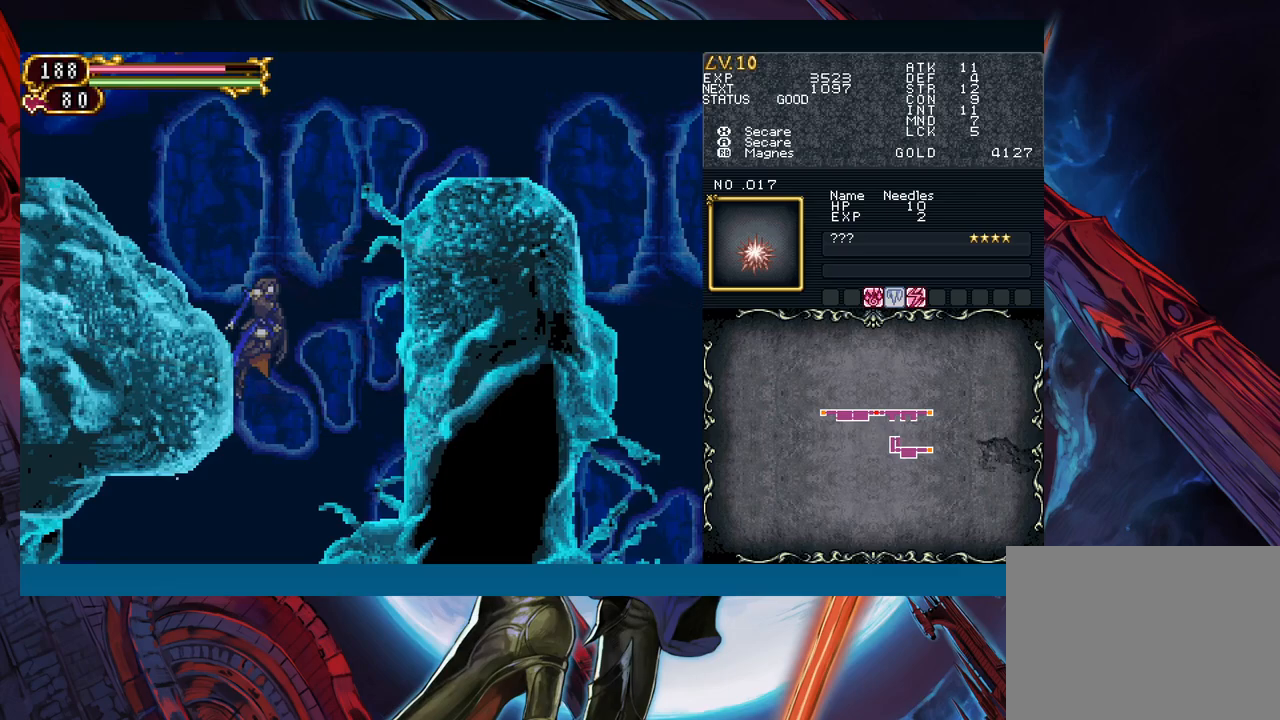
{"buttons": ["B"], "left_stick": "right", "right_stick": "center", "events": [[350, "B", "up"], [417, "B", "down"]]}
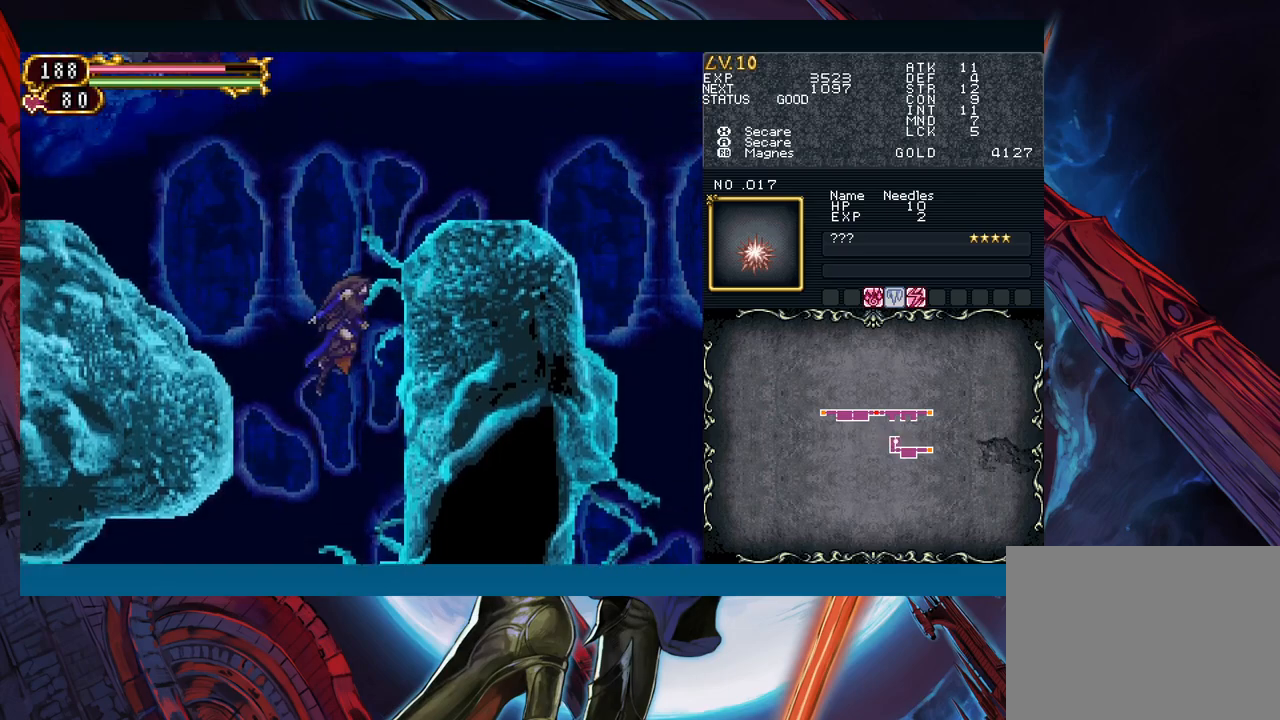
{"buttons": ["B"], "left_stick": "right", "right_stick": "center", "events": []}
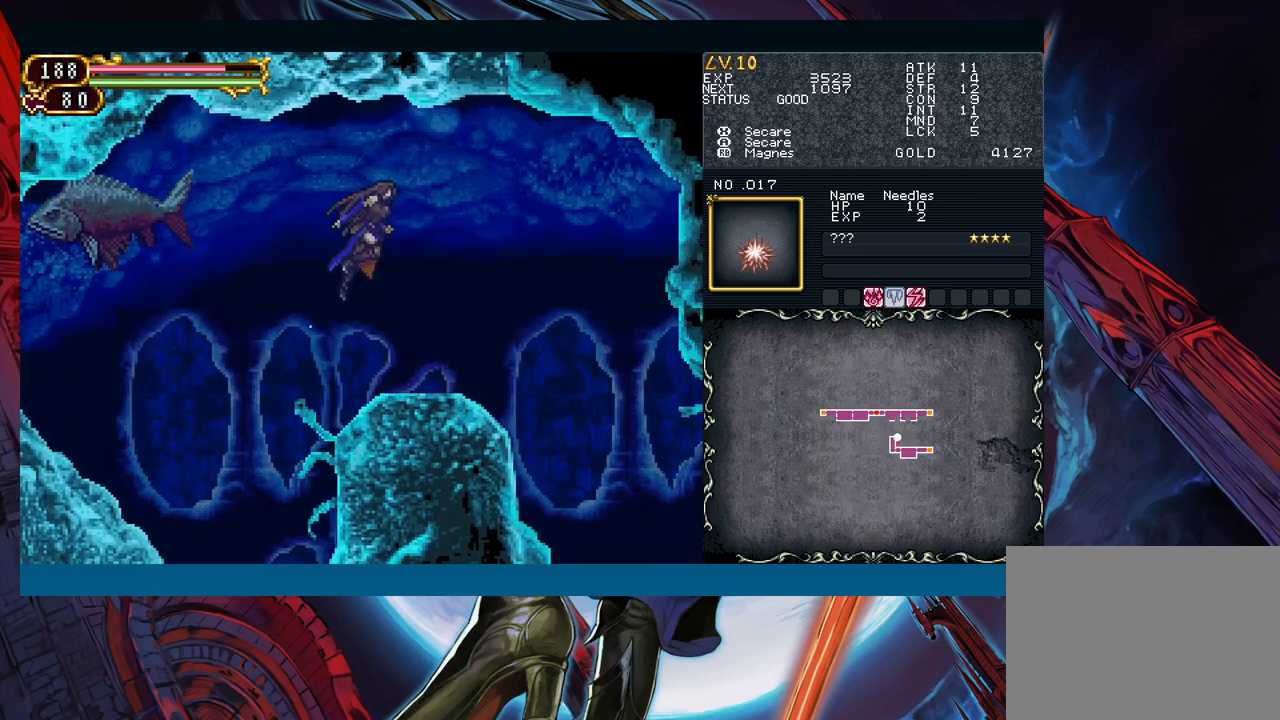
{"buttons": [], "left_stick": "left", "right_stick": "center", "events": [[17, "B", "up"], [17, "left_stick", "left"], [183, "X", "down"], [300, "X", "up"]]}
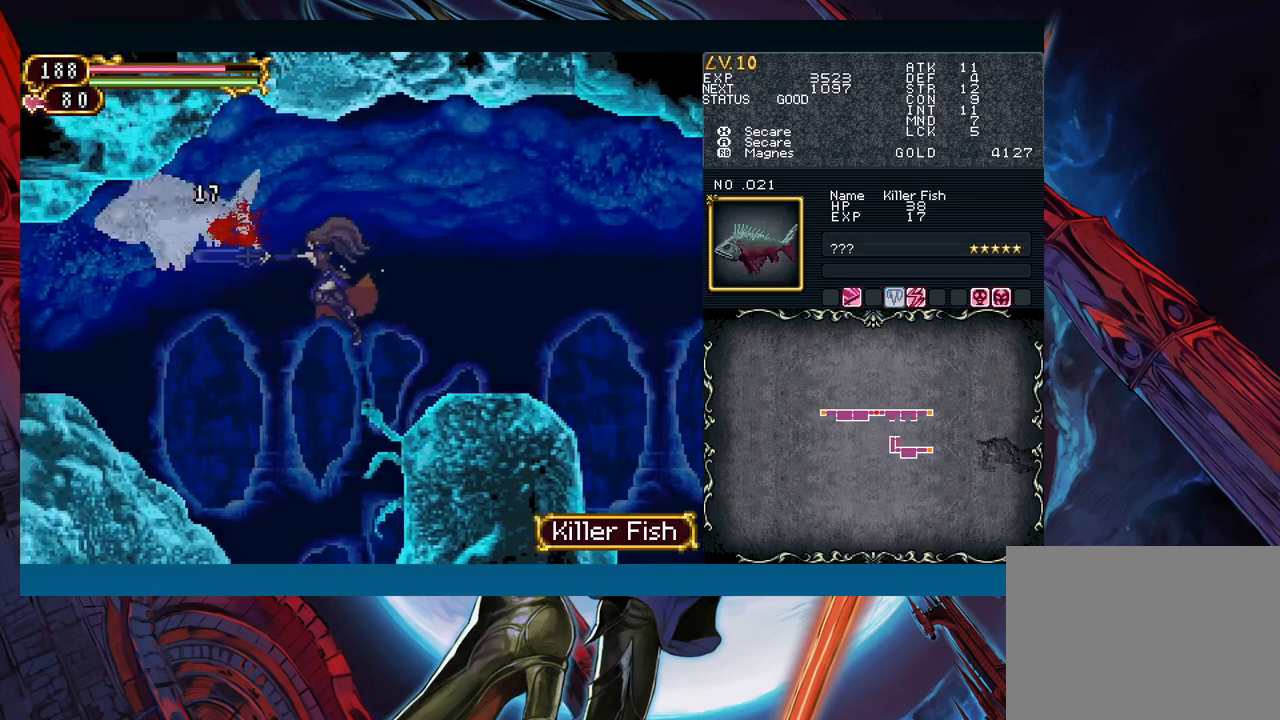
{"buttons": [], "left_stick": "center", "right_stick": "center", "events": [[217, "B", "down"], [267, "A", "down"], [283, "left_stick", "center"], [400, "B", "up"], [417, "A", "up"]]}
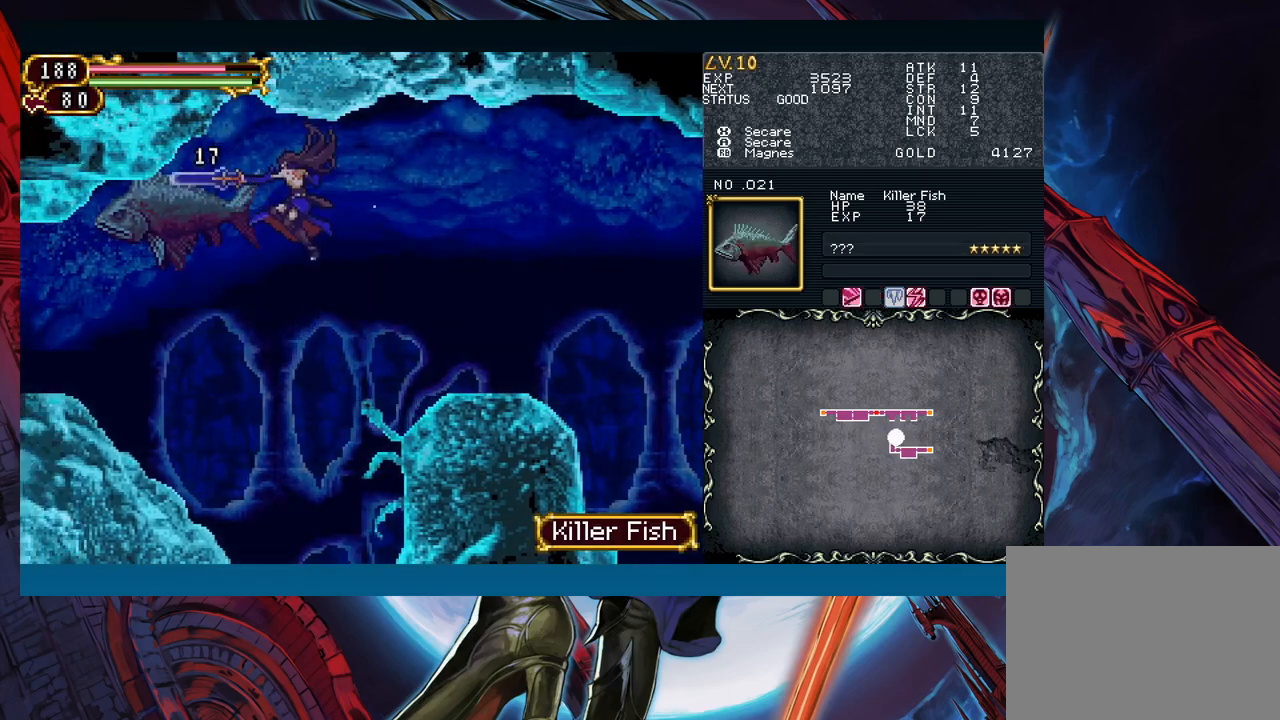
{"buttons": ["A"], "left_stick": "left", "right_stick": "center", "events": [[33, "X", "down"], [133, "left_stick", "right"], [150, "X", "up"], [250, "left_stick", "left"], [467, "A", "down"]]}
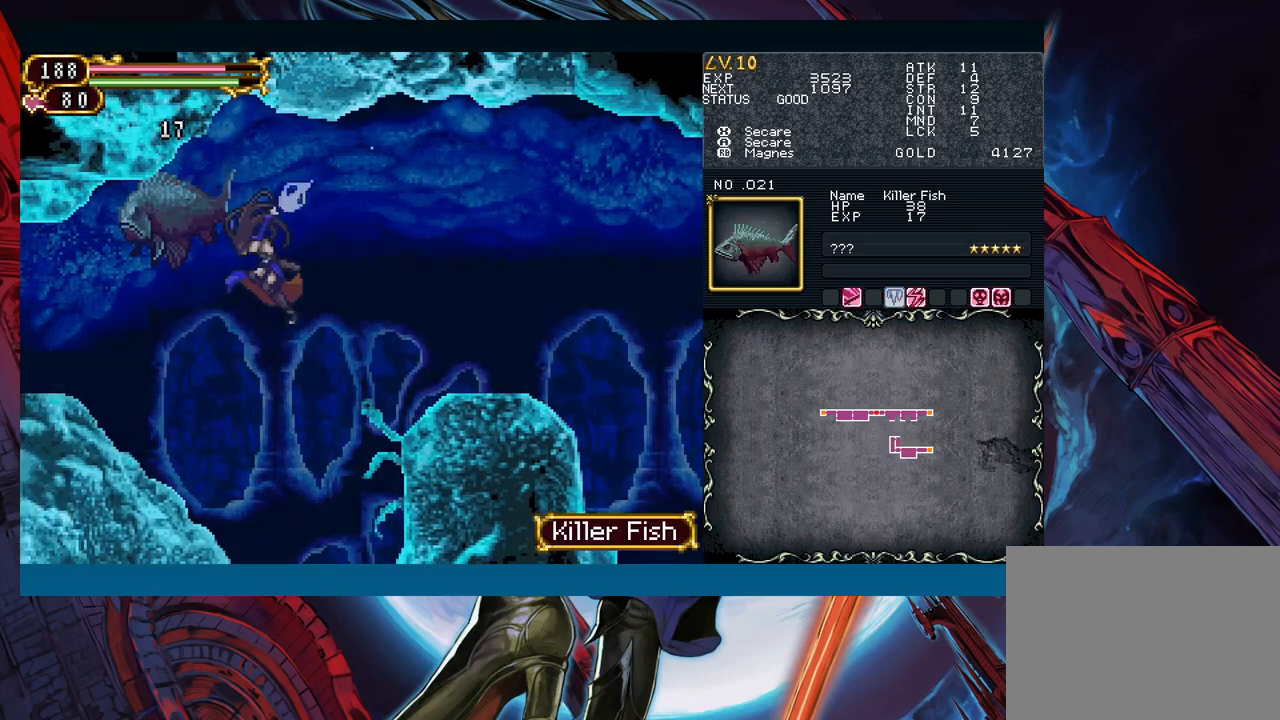
{"buttons": ["B"], "left_stick": "right", "right_stick": "center", "events": [[100, "A", "up"], [117, "left_stick", "center"], [183, "left_stick", "left"], [400, "left_stick", "right"], [467, "B", "down"]]}
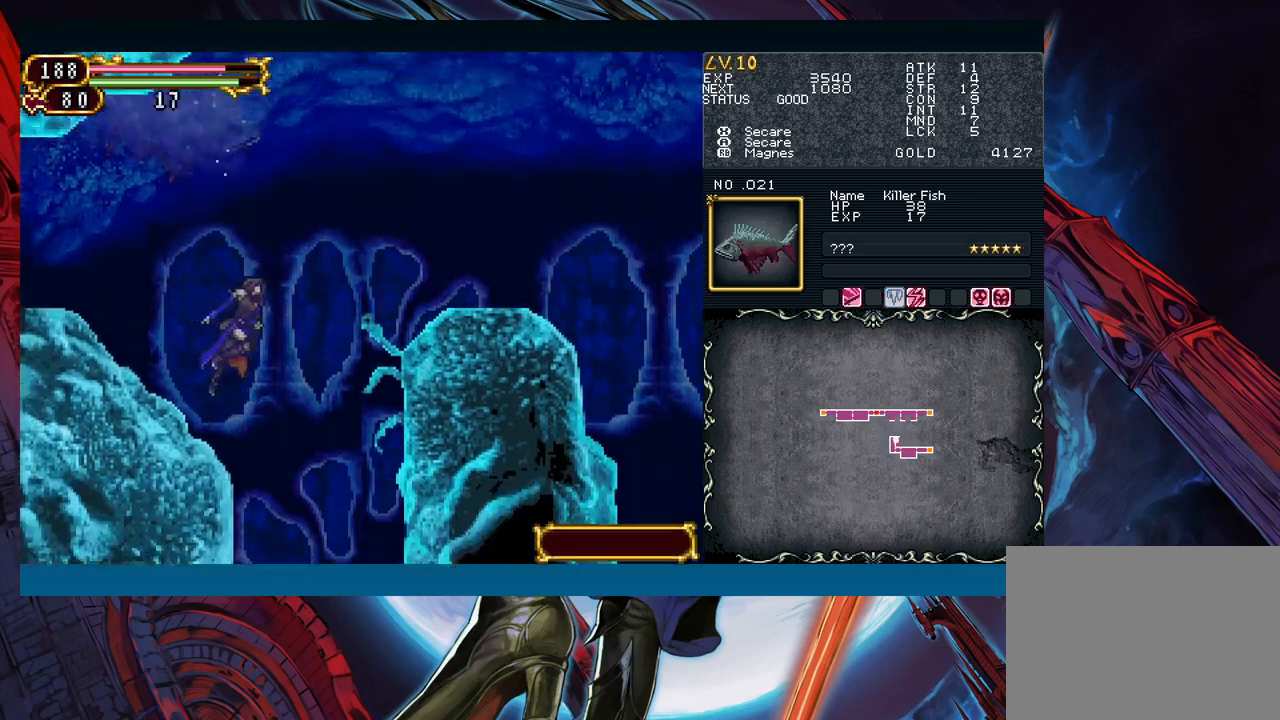
{"buttons": ["B"], "left_stick": "right", "right_stick": "center", "events": []}
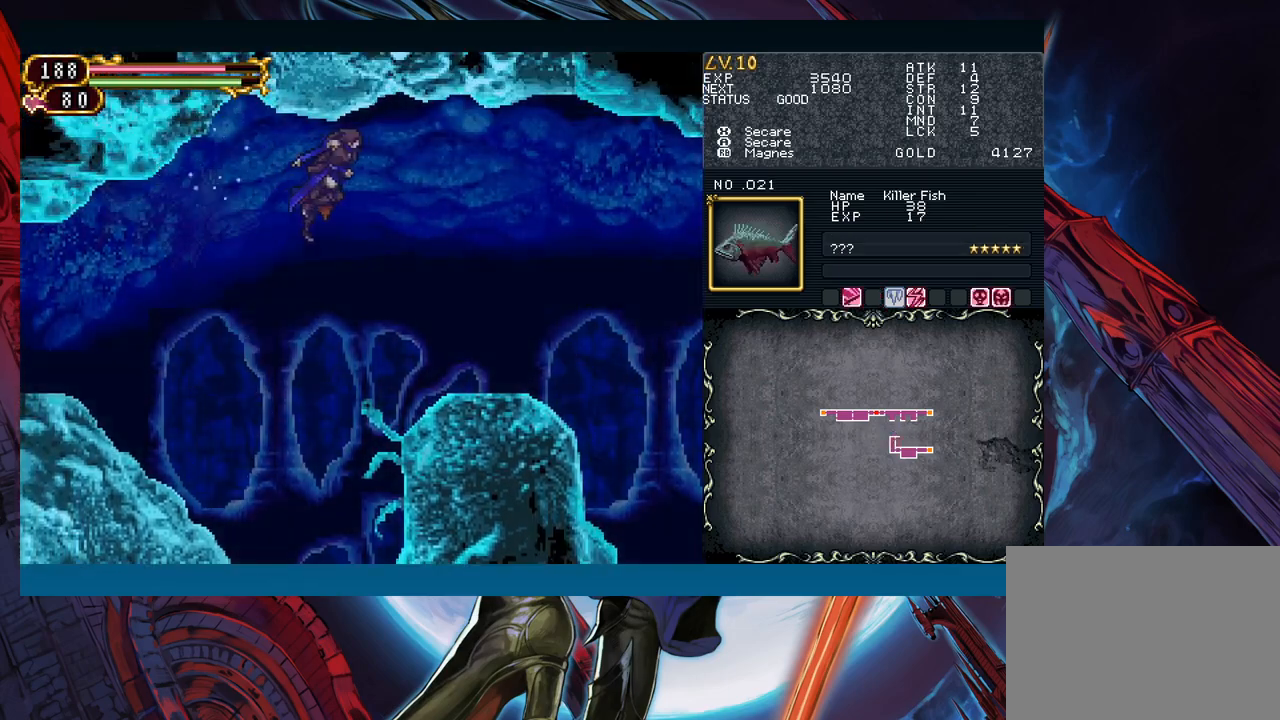
{"buttons": ["B"], "left_stick": "right", "right_stick": "center", "events": []}
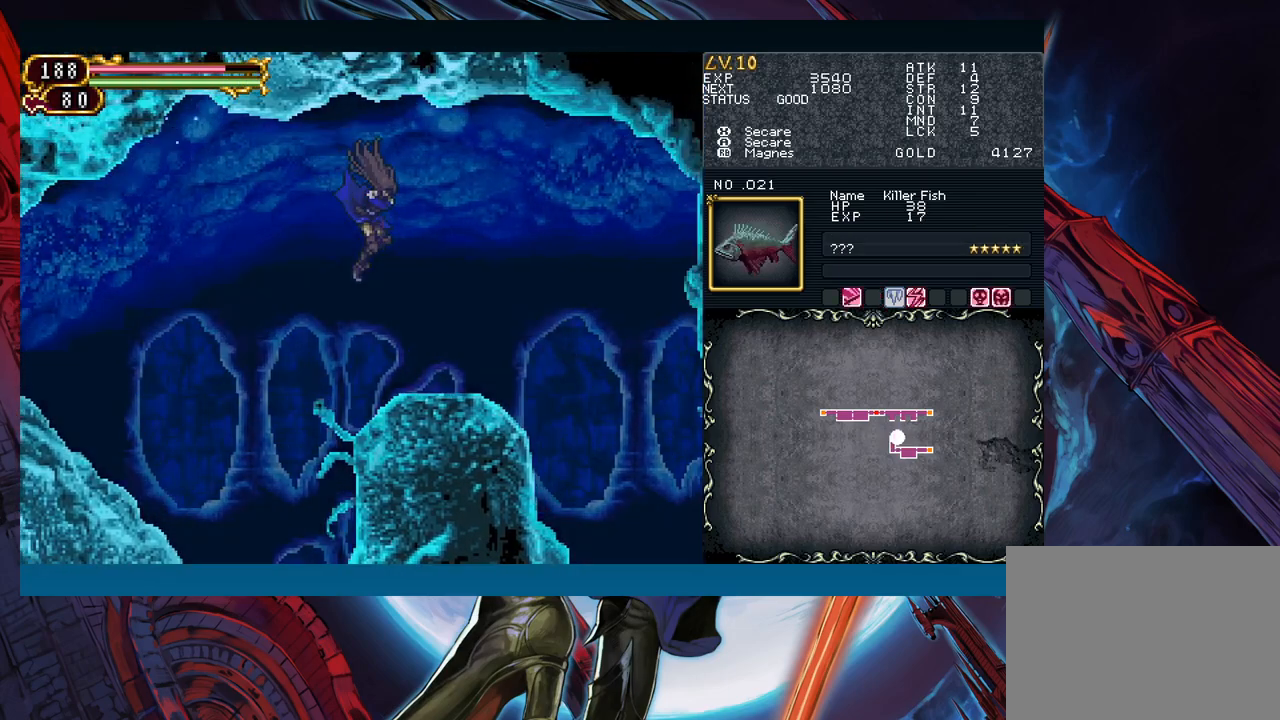
{"buttons": [], "left_stick": "right", "right_stick": "center", "events": [[467, "B", "up"]]}
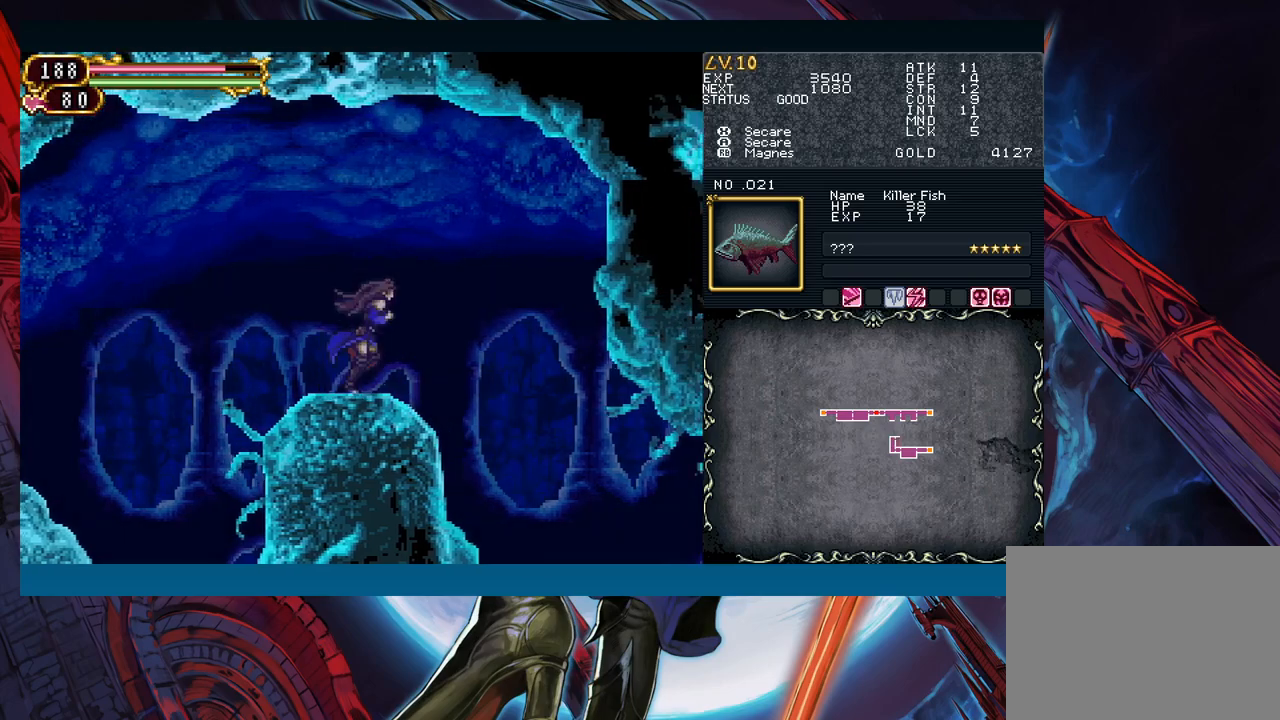
{"buttons": [], "left_stick": "right", "right_stick": "center", "events": [[117, "left_stick", "down-right"], [167, "B", "down"], [250, "B", "up"], [333, "left_stick", "right"]]}
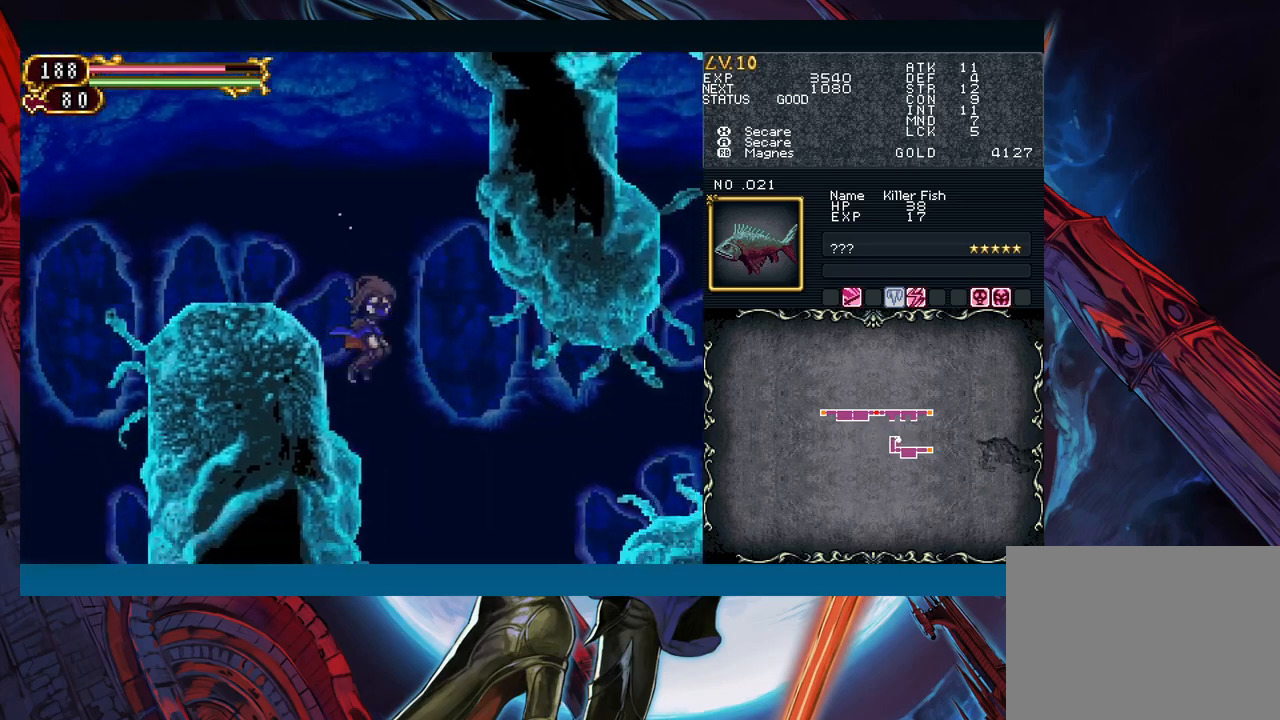
{"buttons": [], "left_stick": "right", "right_stick": "center", "events": []}
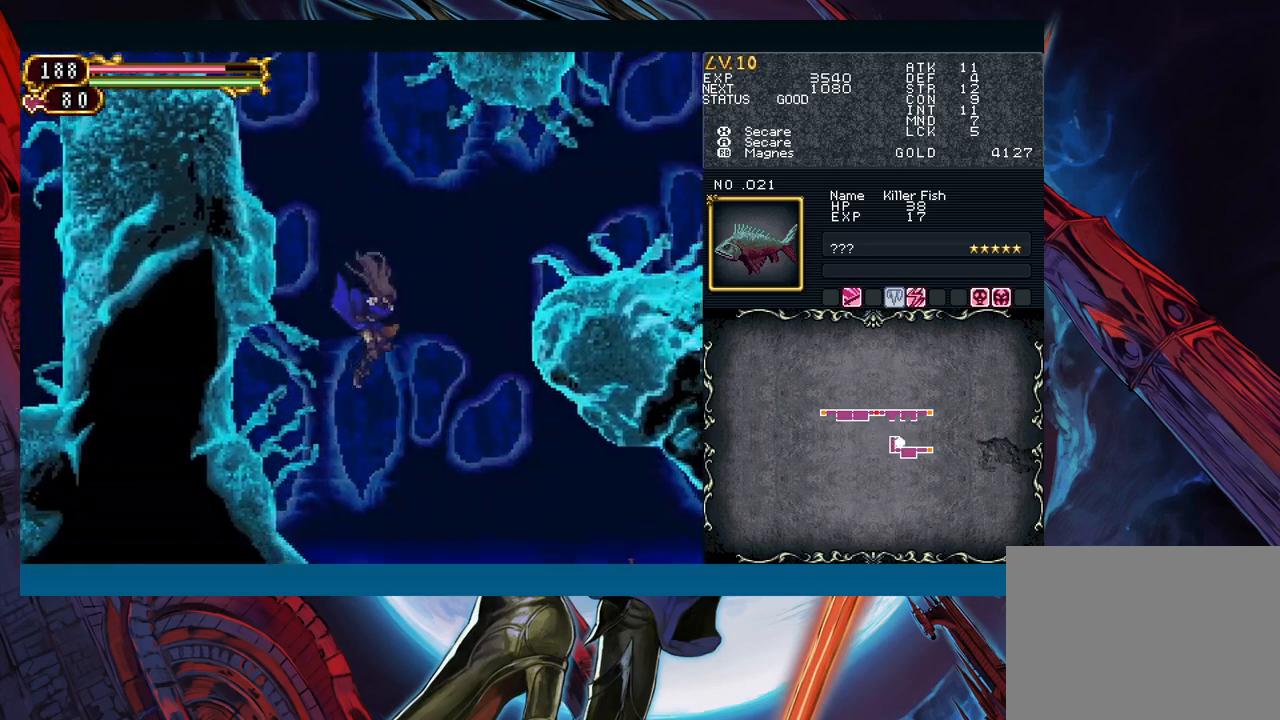
{"buttons": [], "left_stick": "left", "right_stick": "center", "events": [[83, "B", "down"], [133, "B", "up"], [467, "left_stick", "left"]]}
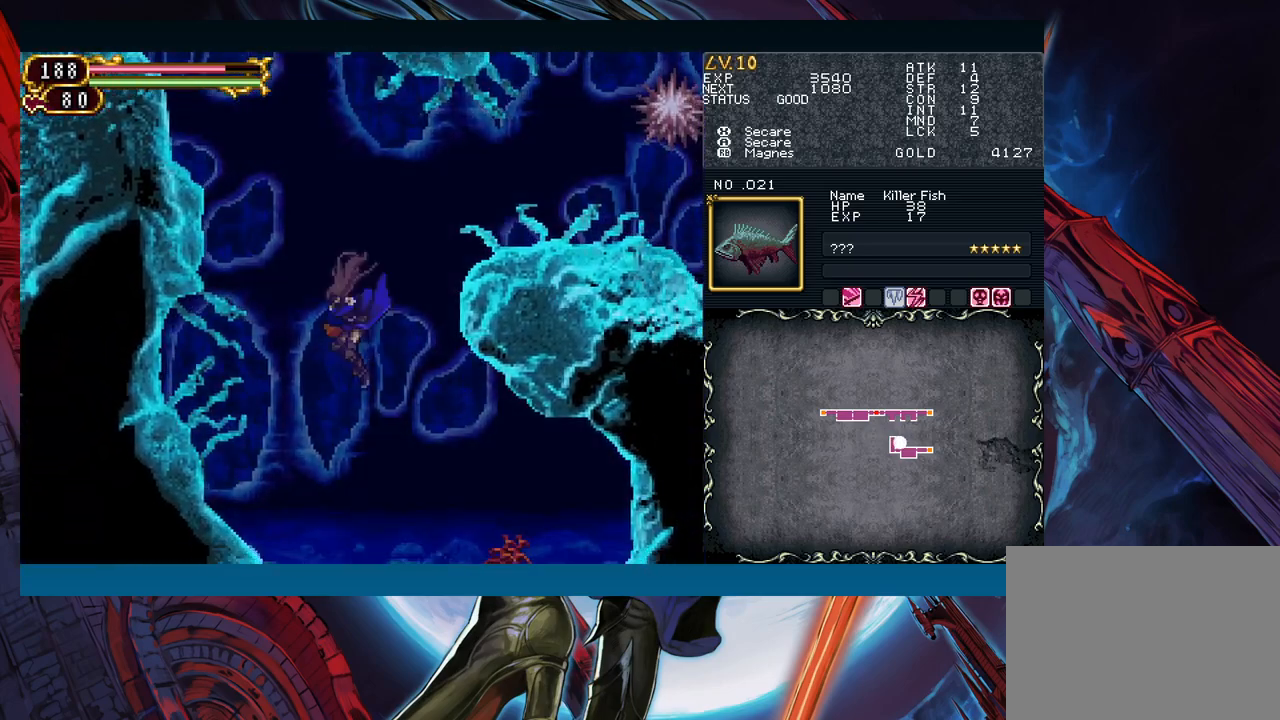
{"buttons": [], "left_stick": "right", "right_stick": "center", "events": [[317, "left_stick", "right"], [417, "A", "down"], [500, "A", "up"]]}
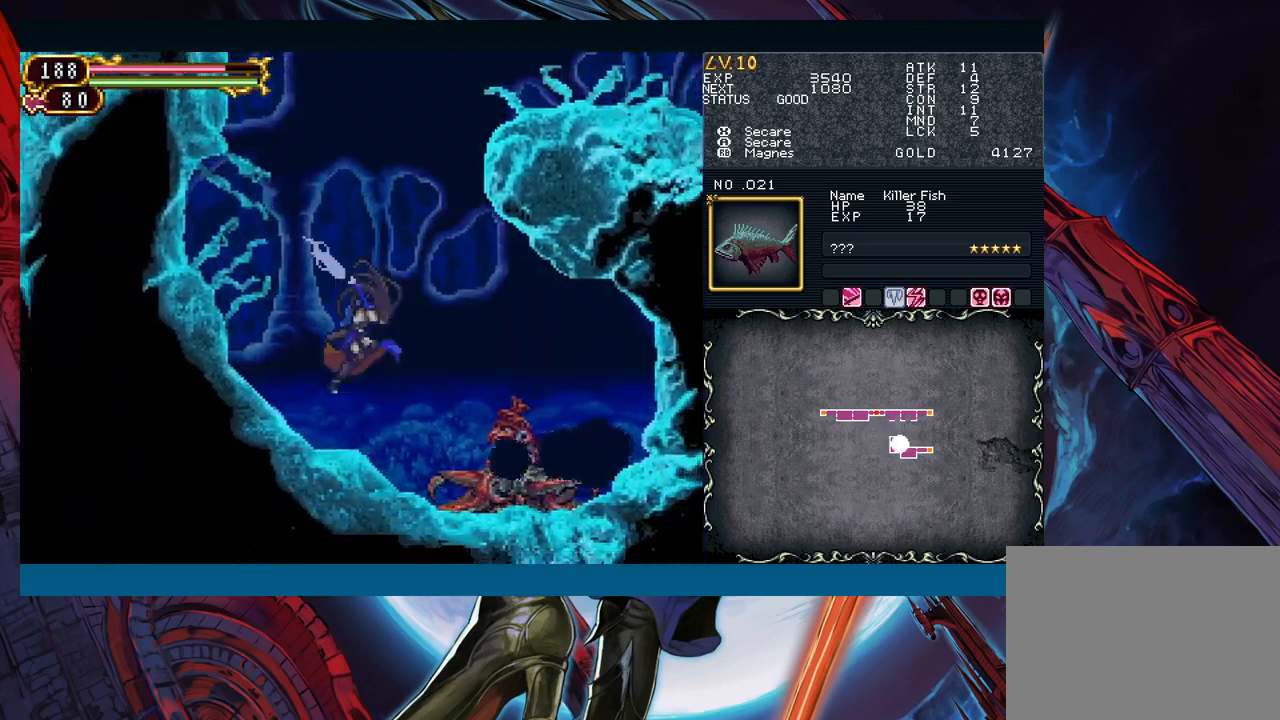
{"buttons": [], "left_stick": "center", "right_stick": "center", "events": [[50, "left_stick", "center"], [117, "left_stick", "left"], [417, "left_stick", "center"]]}
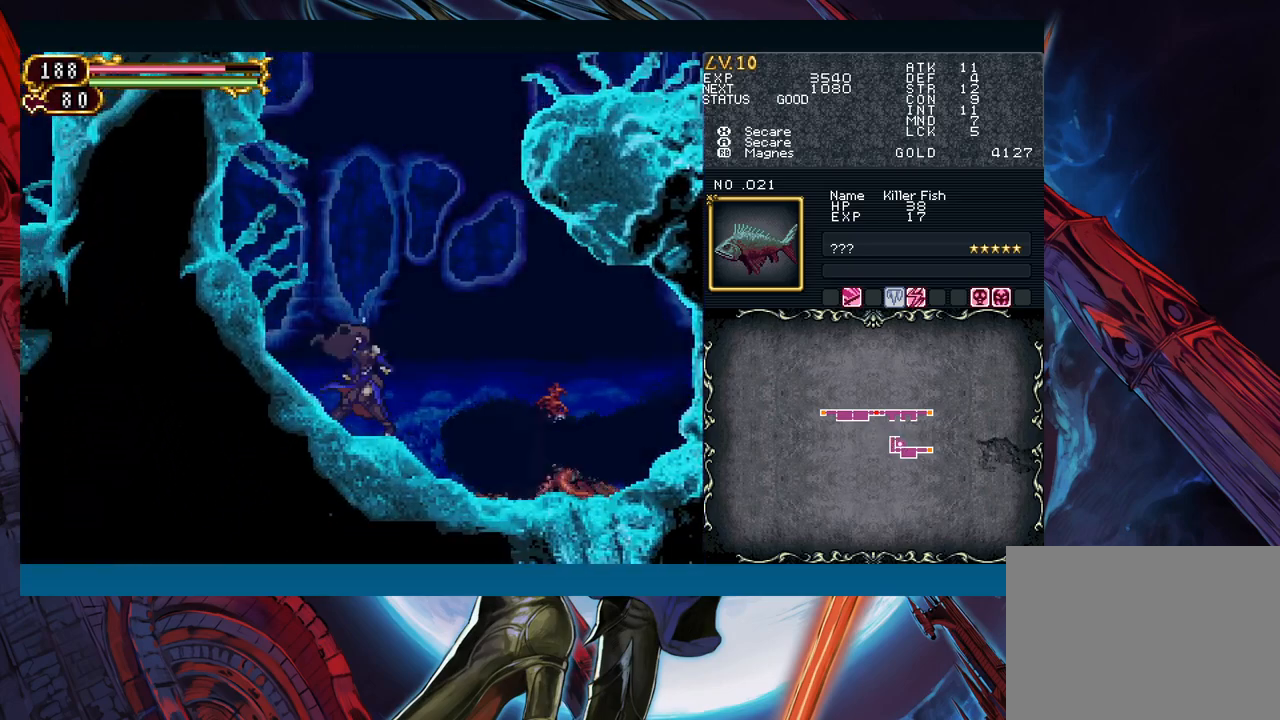
{"buttons": [], "left_stick": "center", "right_stick": "center", "events": [[33, "left_stick", "left"], [217, "left_stick", "right"], [283, "left_stick", "center"]]}